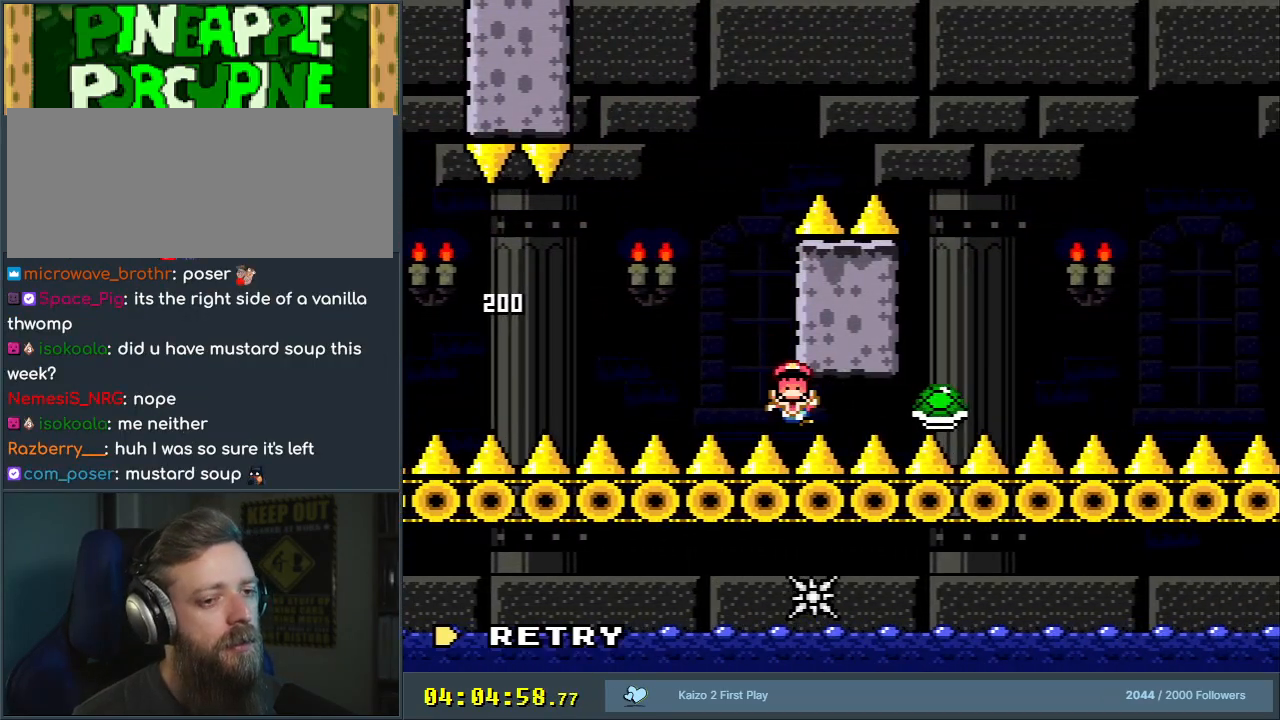
Gameplay with a controller (Nintendo layout); each line is a JSON object with the inputs held at the frame after it. "events" lists button and stick changes between this image and that frame as [ms after this image, input, new state], when the widget could be followed in between. Not read: L3 R3.
{"buttons": [], "events": [[100, "A", "down"], [200, "A", "up"], [267, "A", "down"], [383, "A", "up"]]}
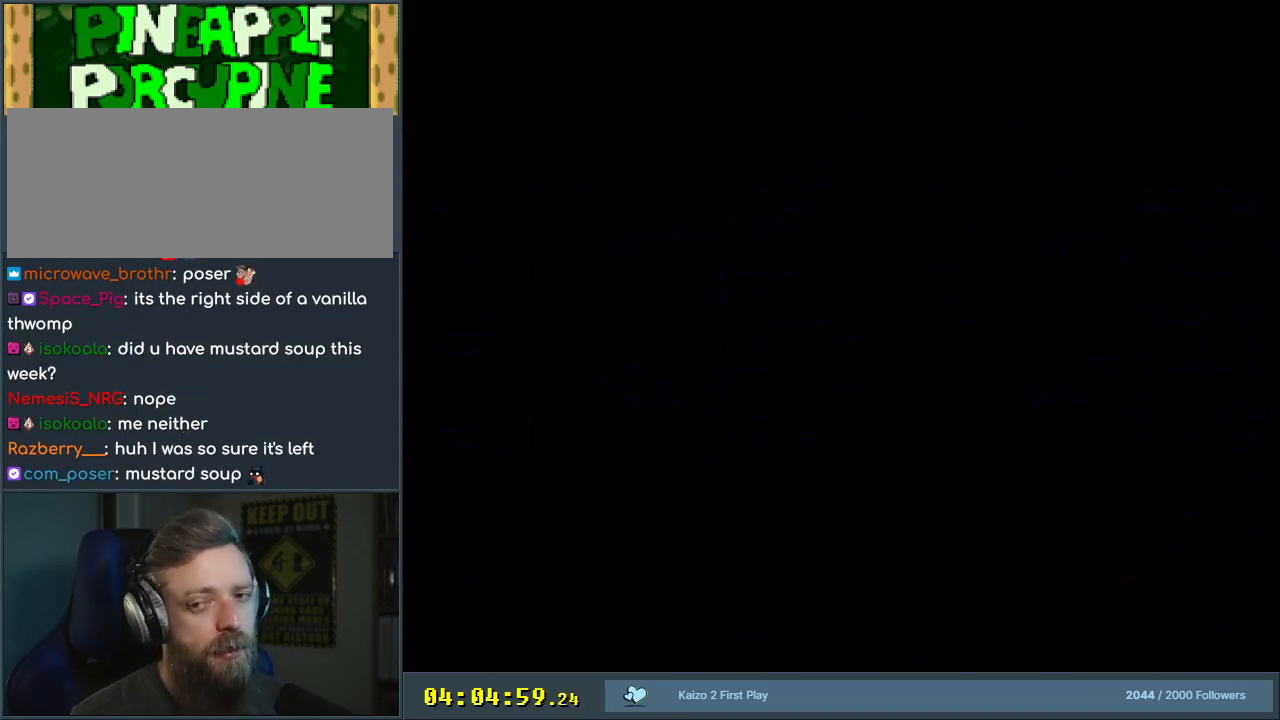
{"buttons": ["B", "Y"], "events": [[67, "Y", "down"], [83, "B", "down"]]}
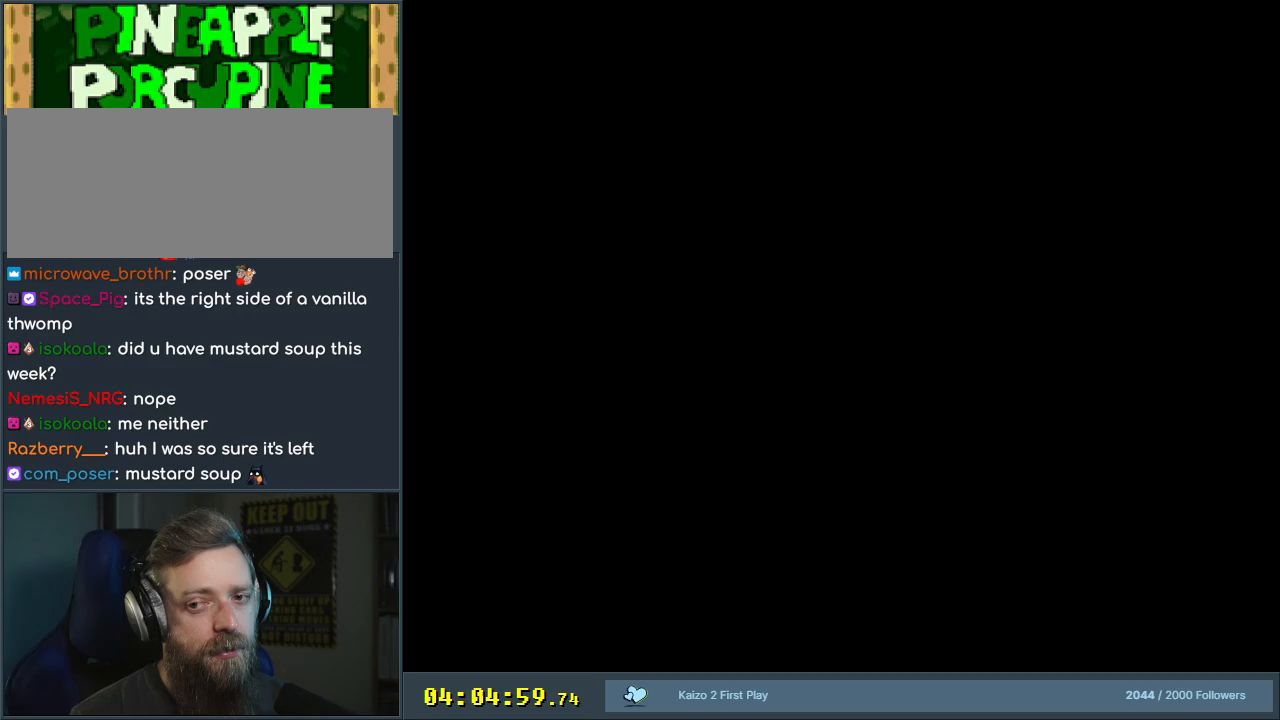
{"buttons": ["A", "X", "DPAD_RIGHT"], "events": [[167, "DPAD_RIGHT", "down"], [200, "B", "up"], [200, "X", "down"], [200, "Y", "up"], [300, "A", "down"]]}
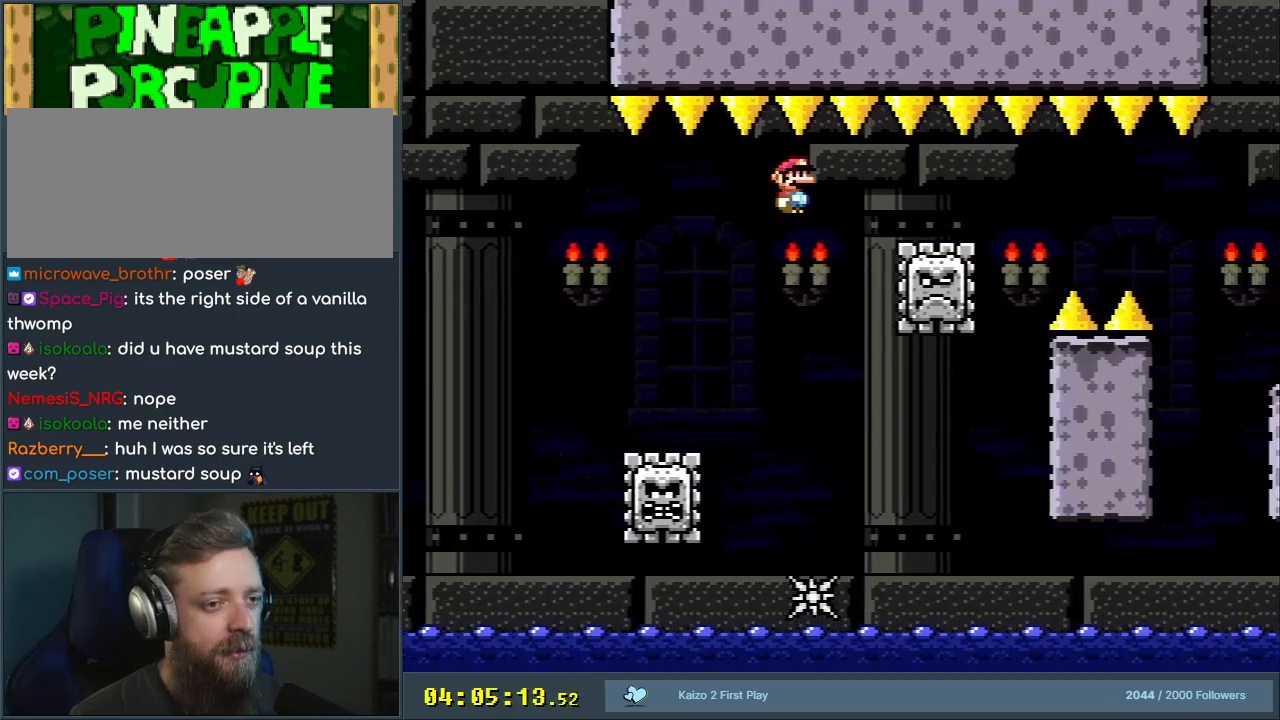
{"buttons": ["A", "X", "DPAD_RIGHT"], "events": [[133, "A", "up"], [250, "A", "down"]]}
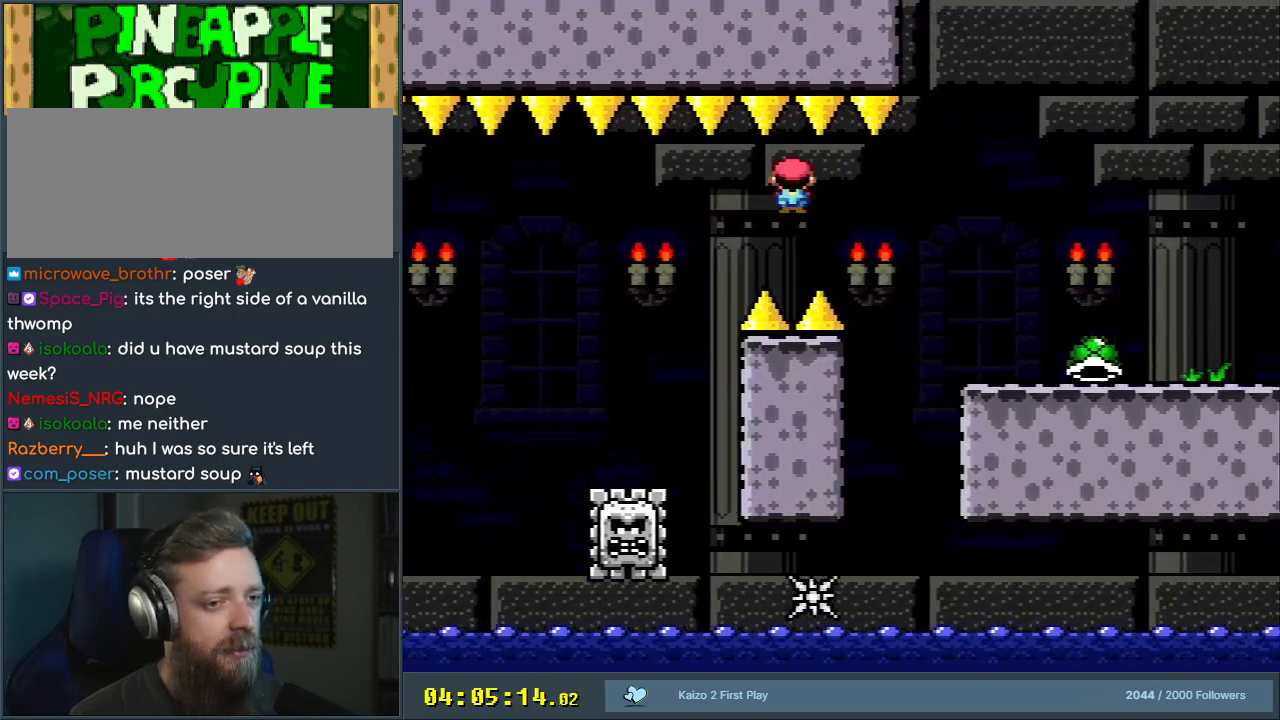
{"buttons": ["Y", "DPAD_RIGHT"], "events": [[150, "A", "up"], [183, "X", "up"], [183, "Y", "down"]]}
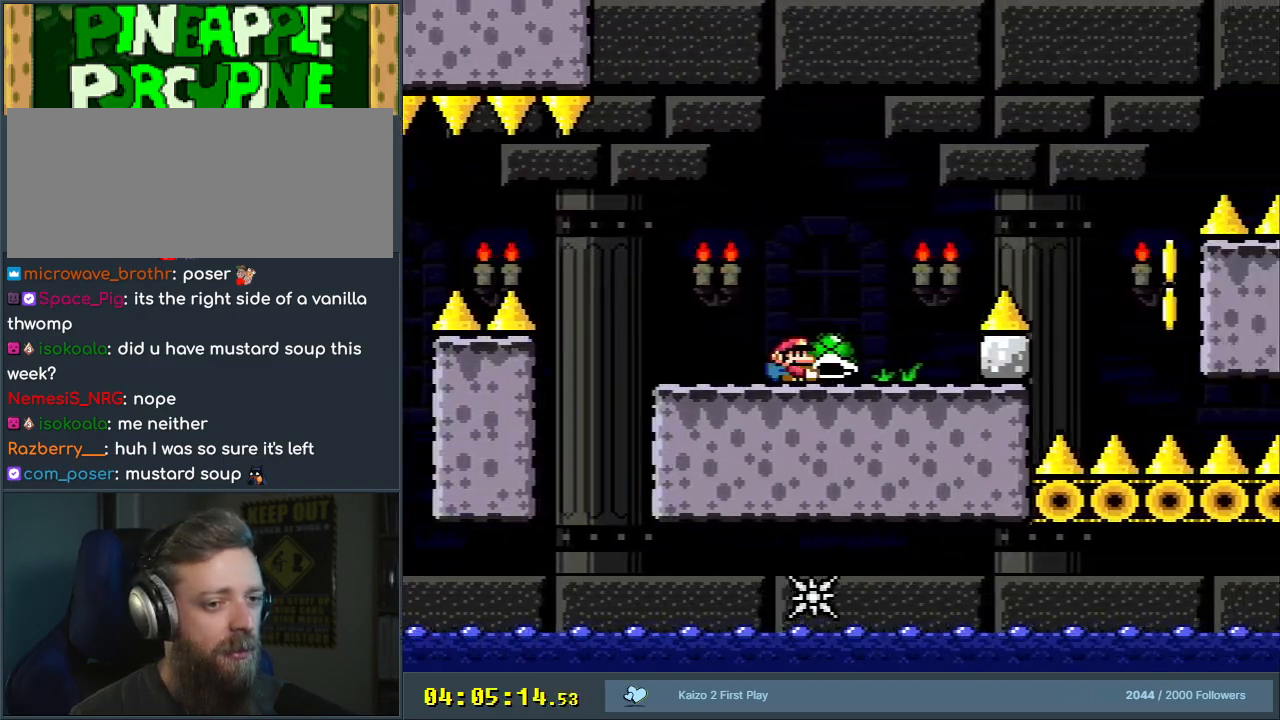
{"buttons": ["B", "Y", "DPAD_RIGHT"], "events": [[83, "B", "down"], [300, "Y", "up"], [400, "Y", "down"]]}
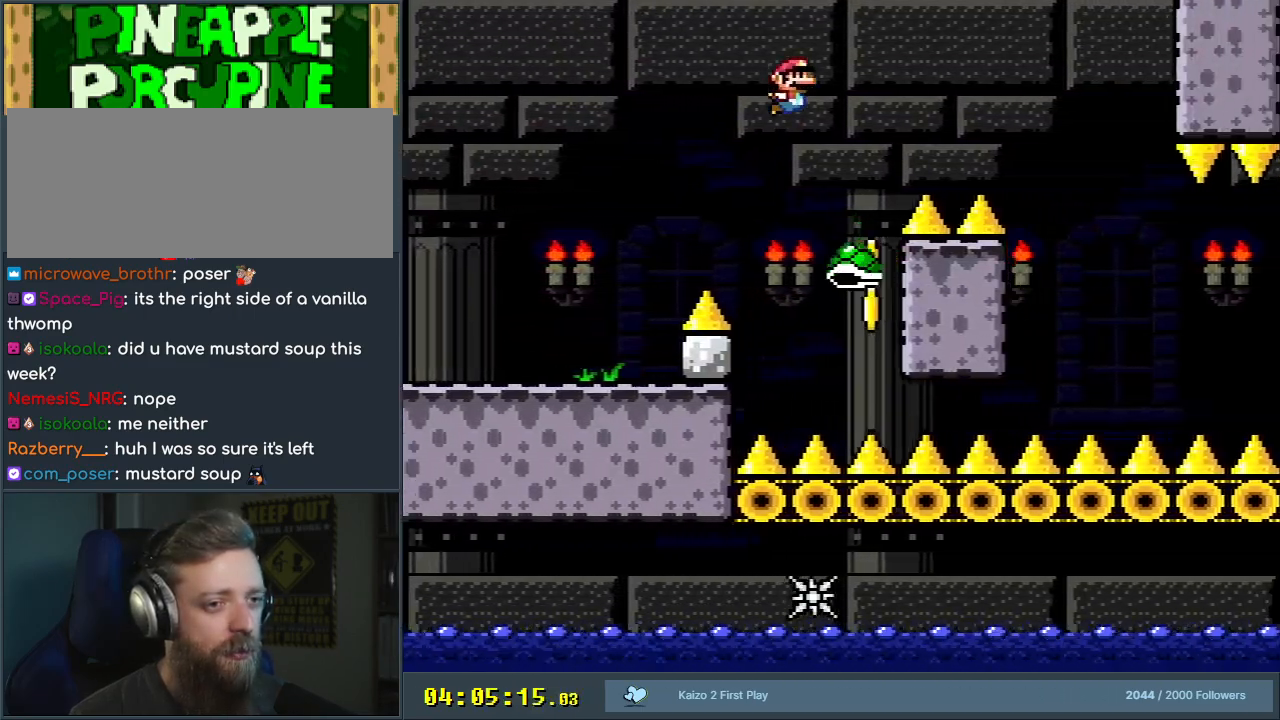
{"buttons": ["B", "Y", "DPAD_RIGHT"], "events": []}
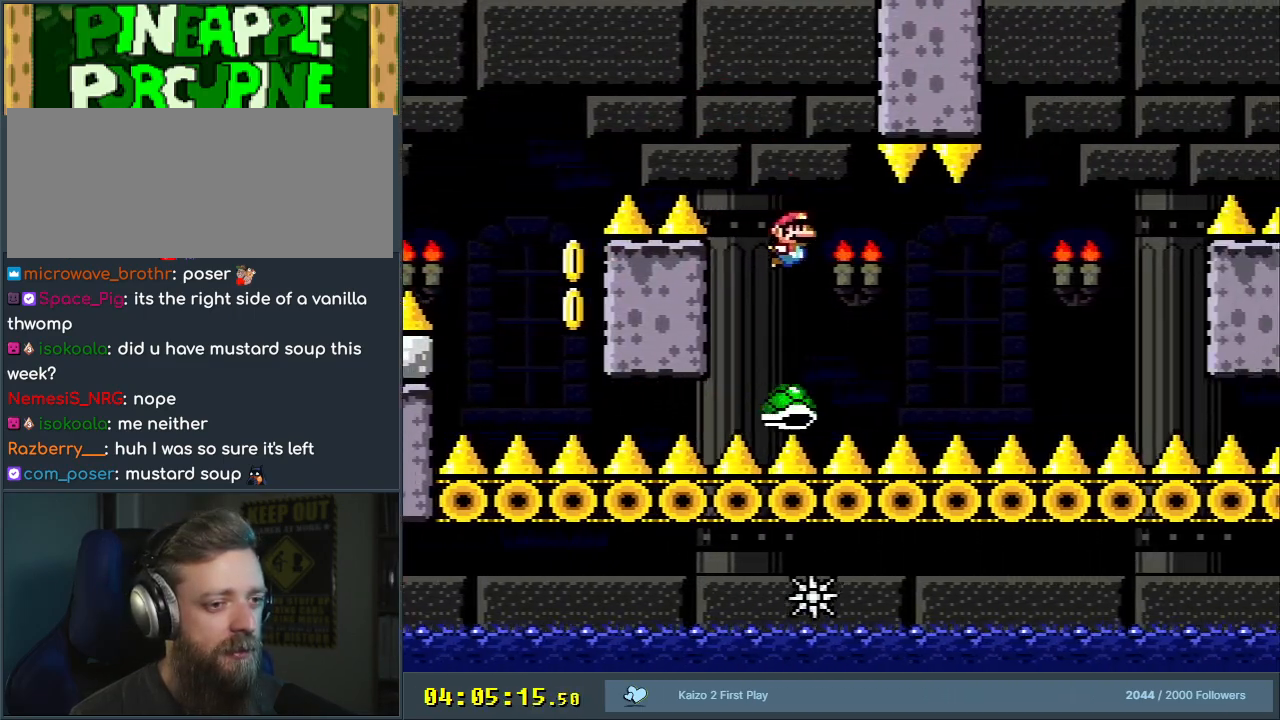
{"buttons": ["B", "Y", "DPAD_RIGHT"], "events": [[17, "B", "up"], [50, "B", "down"]]}
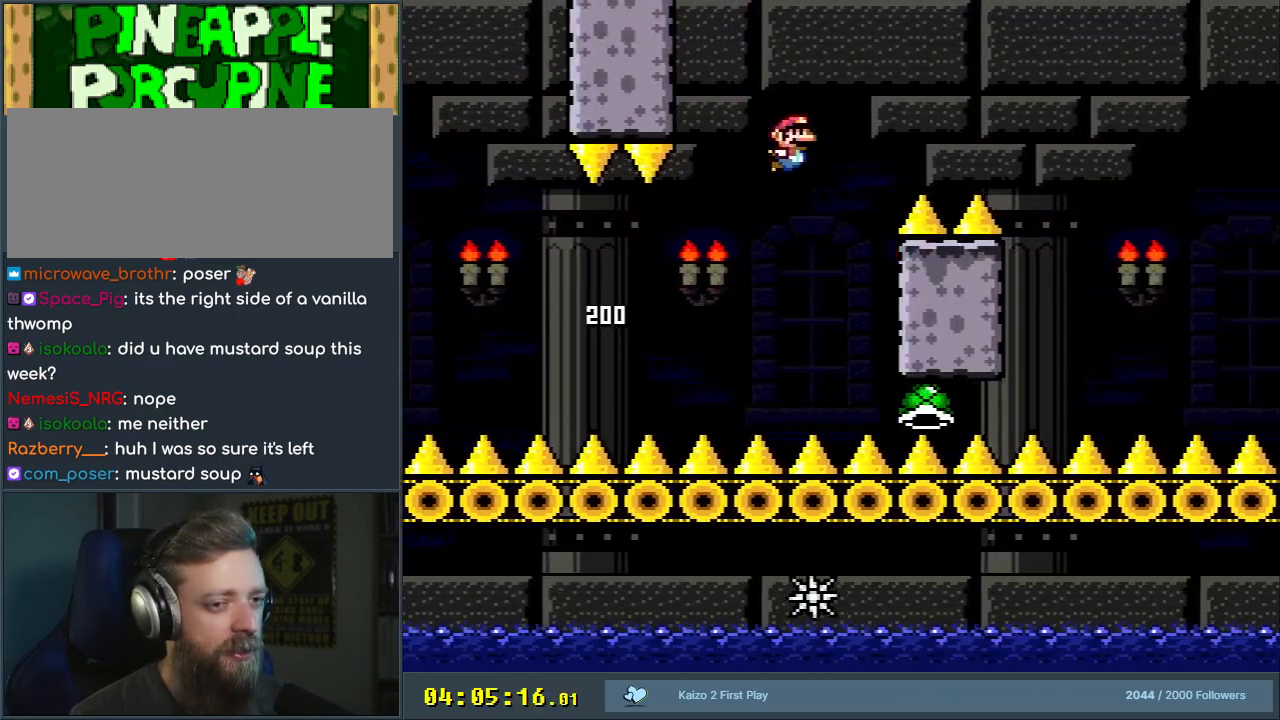
{"buttons": ["B", "Y", "DPAD_RIGHT"], "events": []}
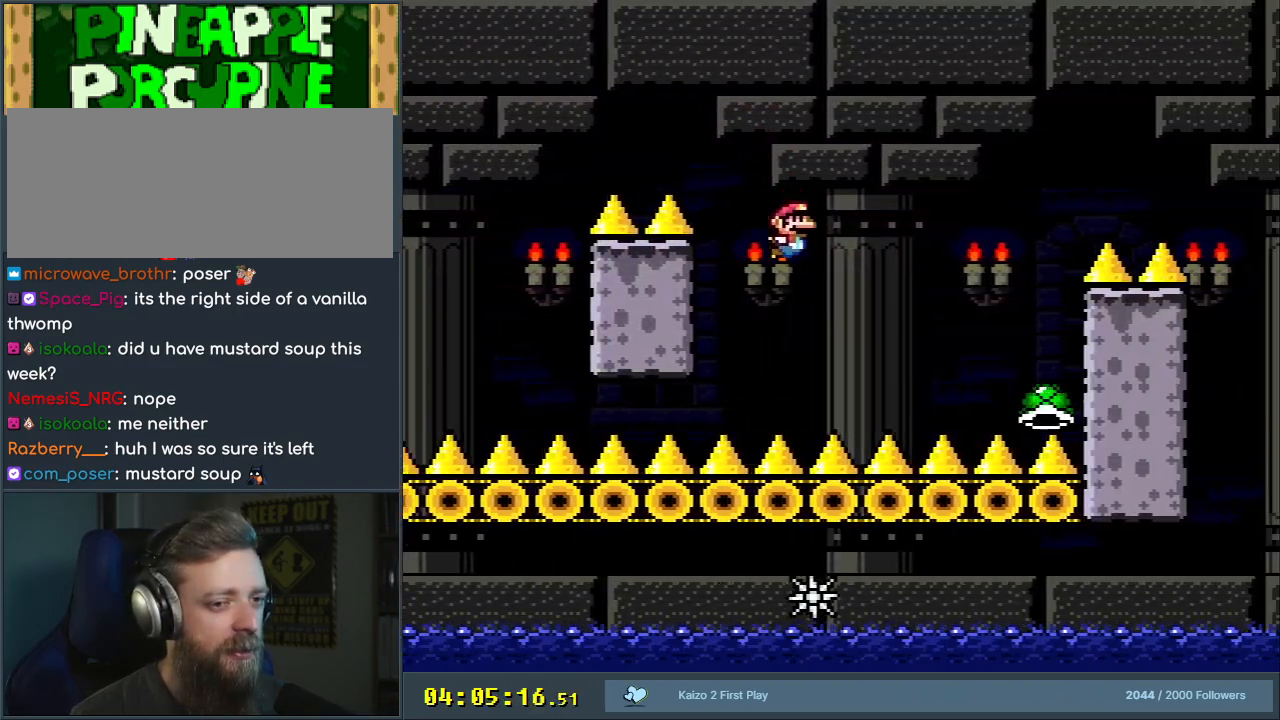
{"buttons": ["B", "Y", "DPAD_RIGHT"], "events": []}
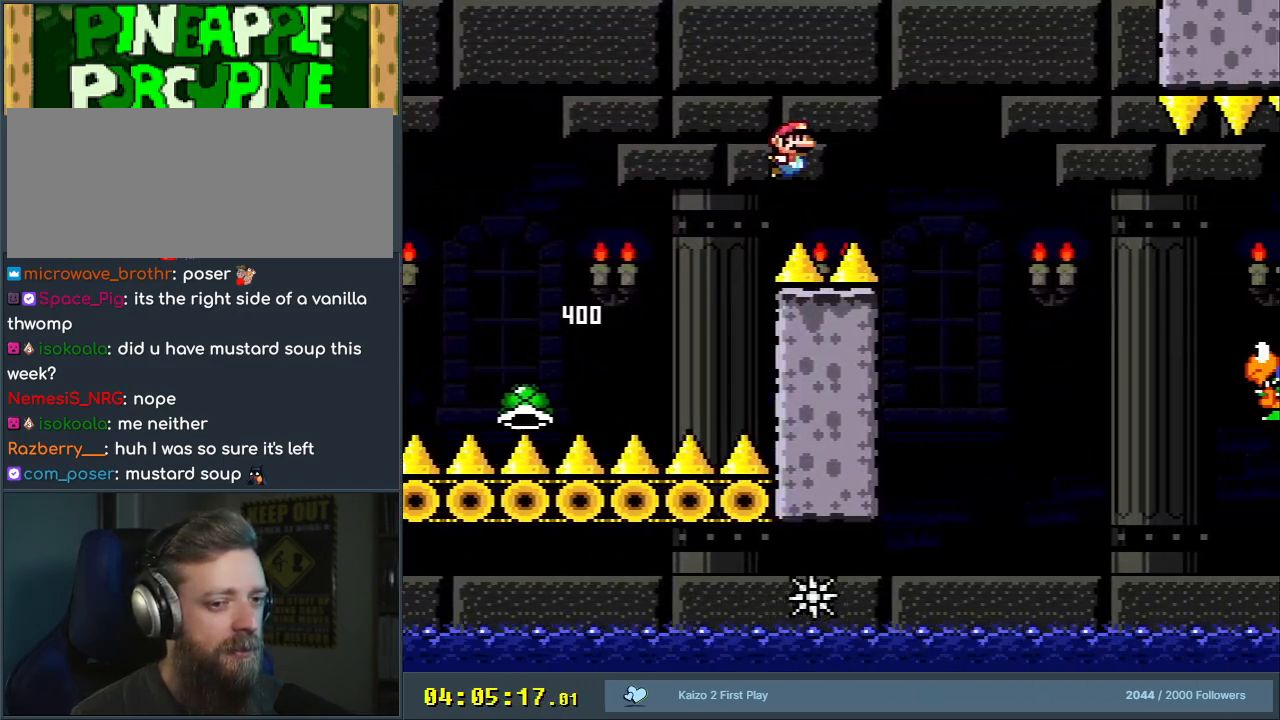
{"buttons": ["Y", "DPAD_RIGHT"], "events": [[17, "B", "up"], [133, "B", "down"], [483, "B", "up"]]}
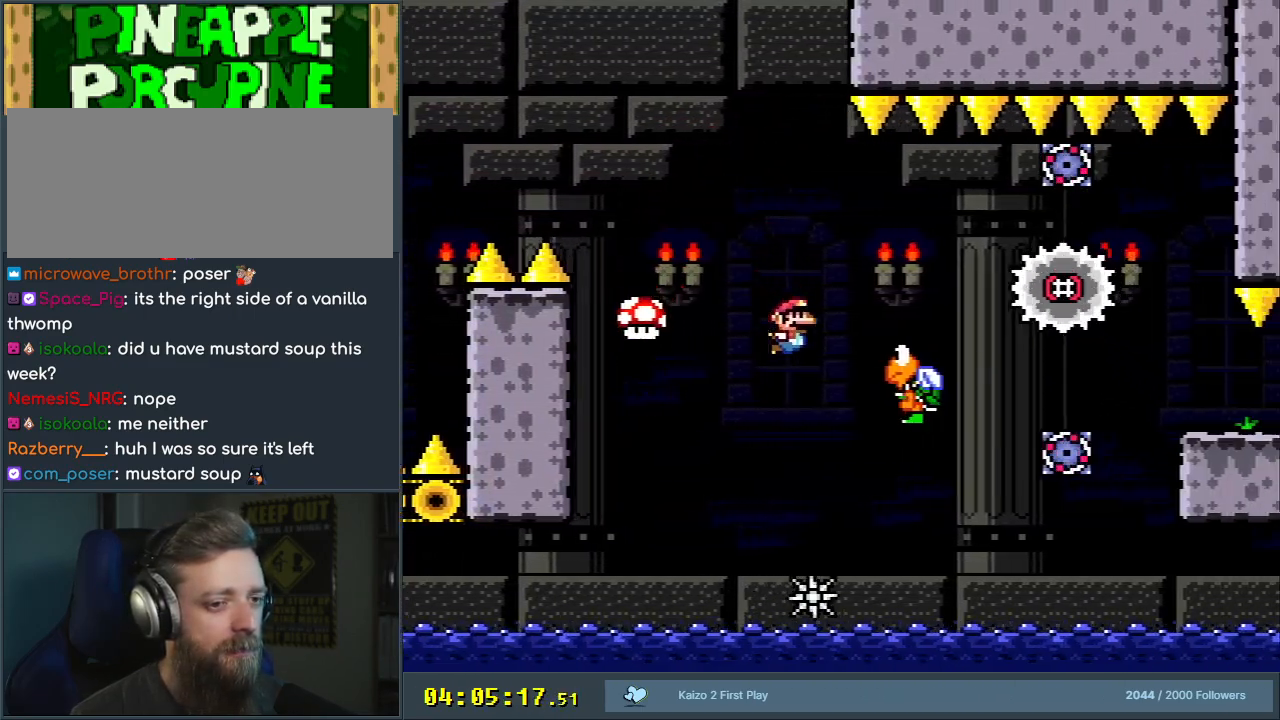
{"buttons": ["Y"], "events": [[150, "B", "down"], [433, "B", "up"], [483, "DPAD_RIGHT", "up"]]}
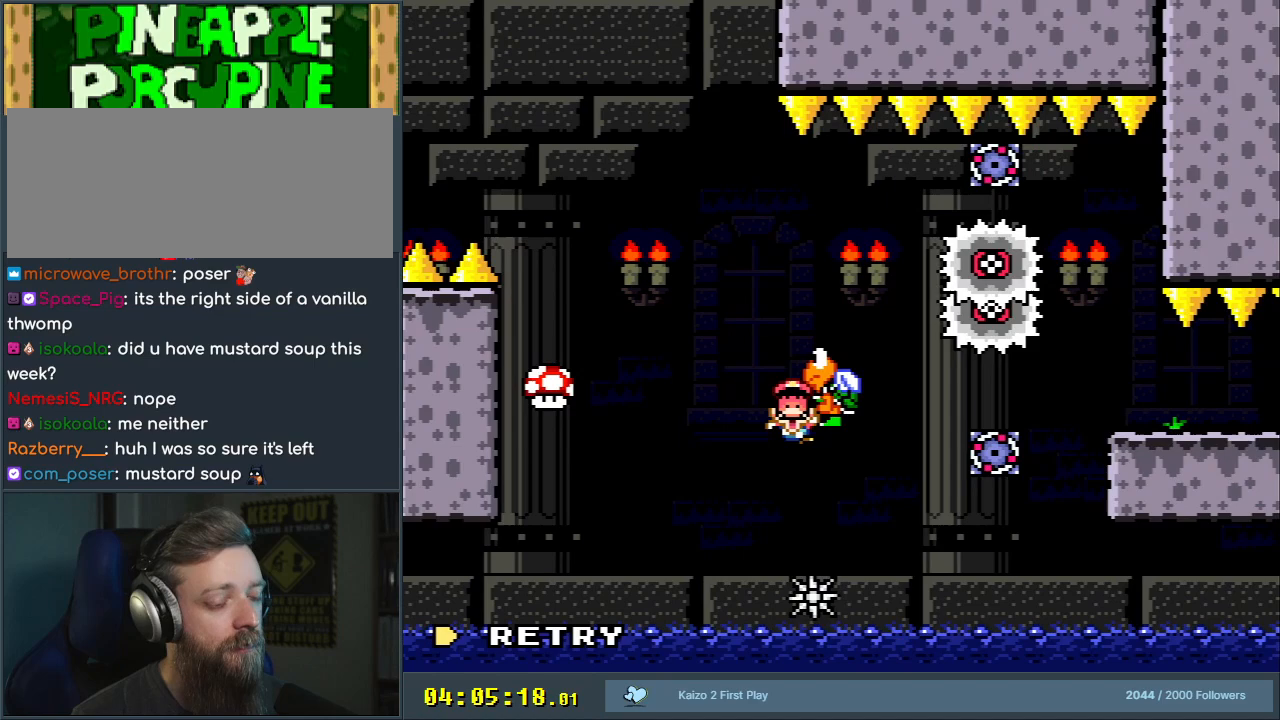
{"buttons": [], "events": [[50, "Y", "up"]]}
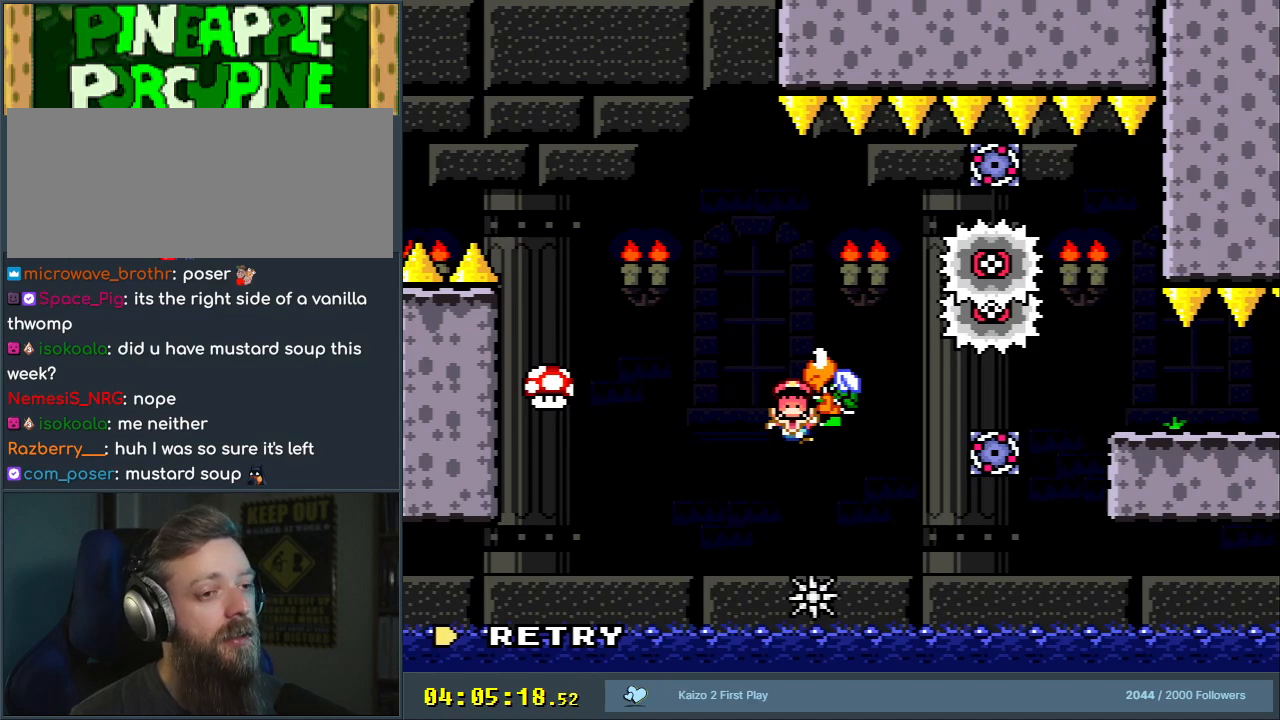
{"buttons": [], "events": []}
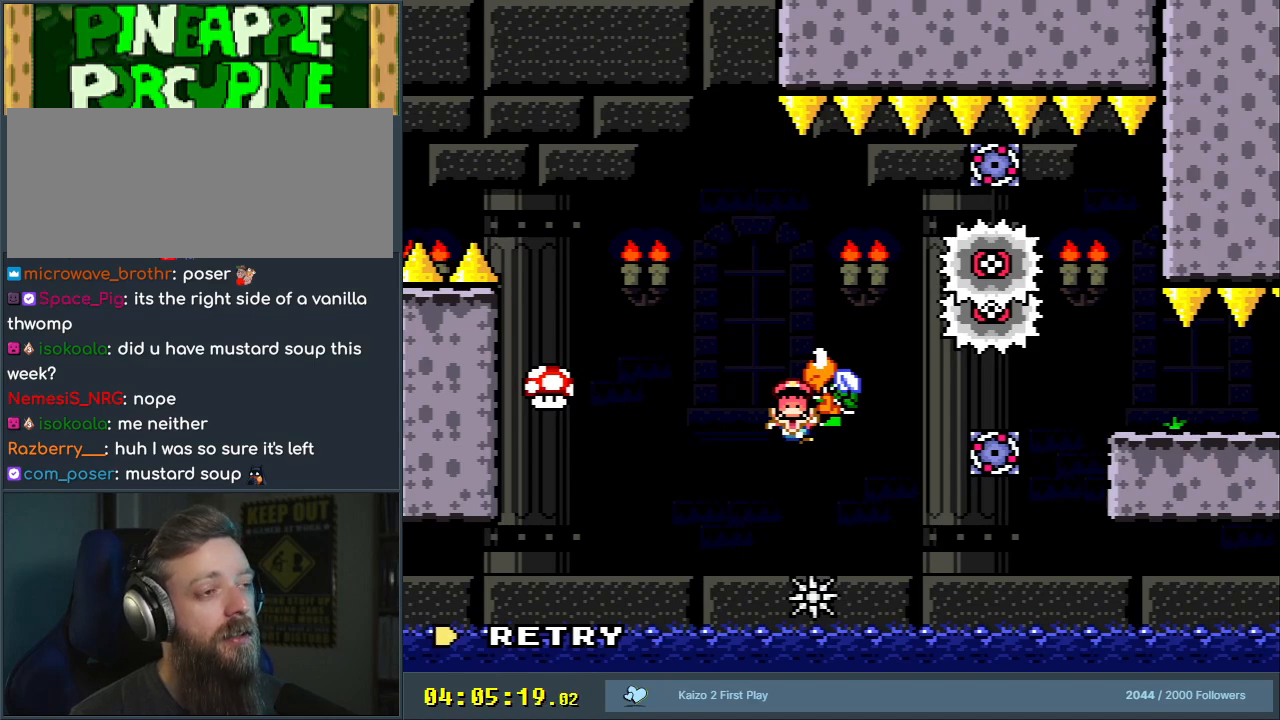
{"buttons": [], "events": []}
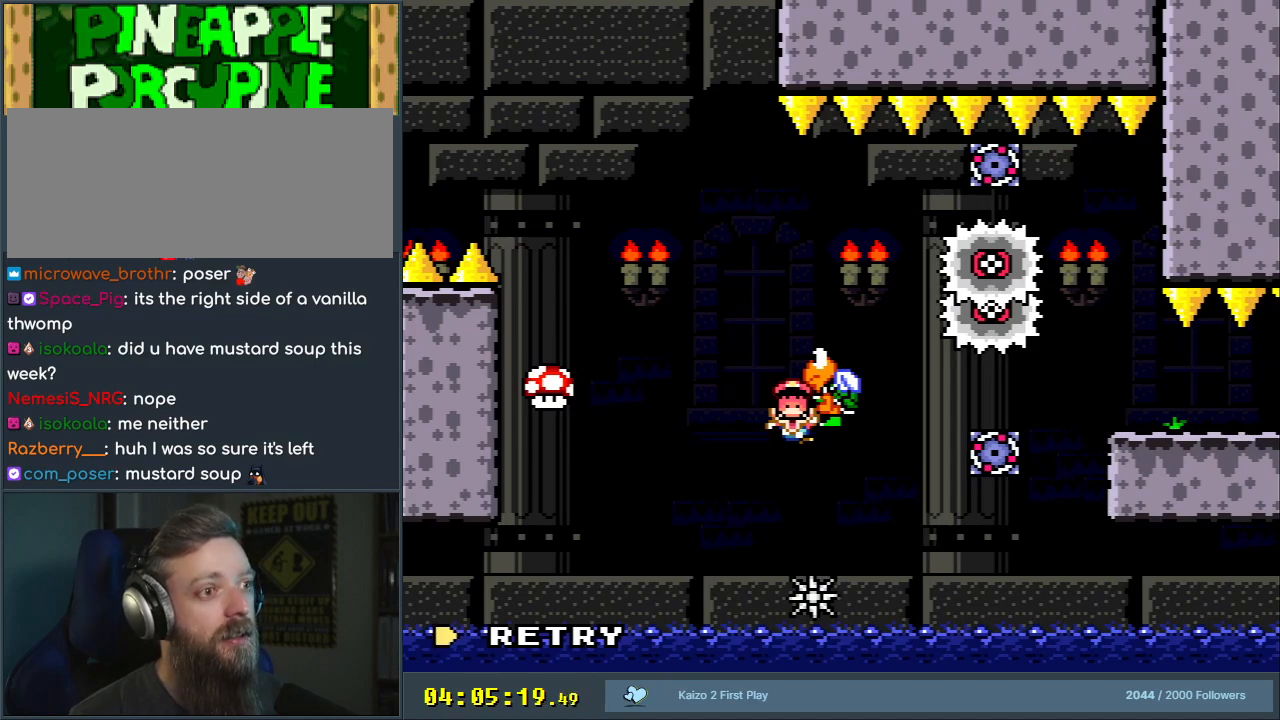
{"buttons": [], "events": []}
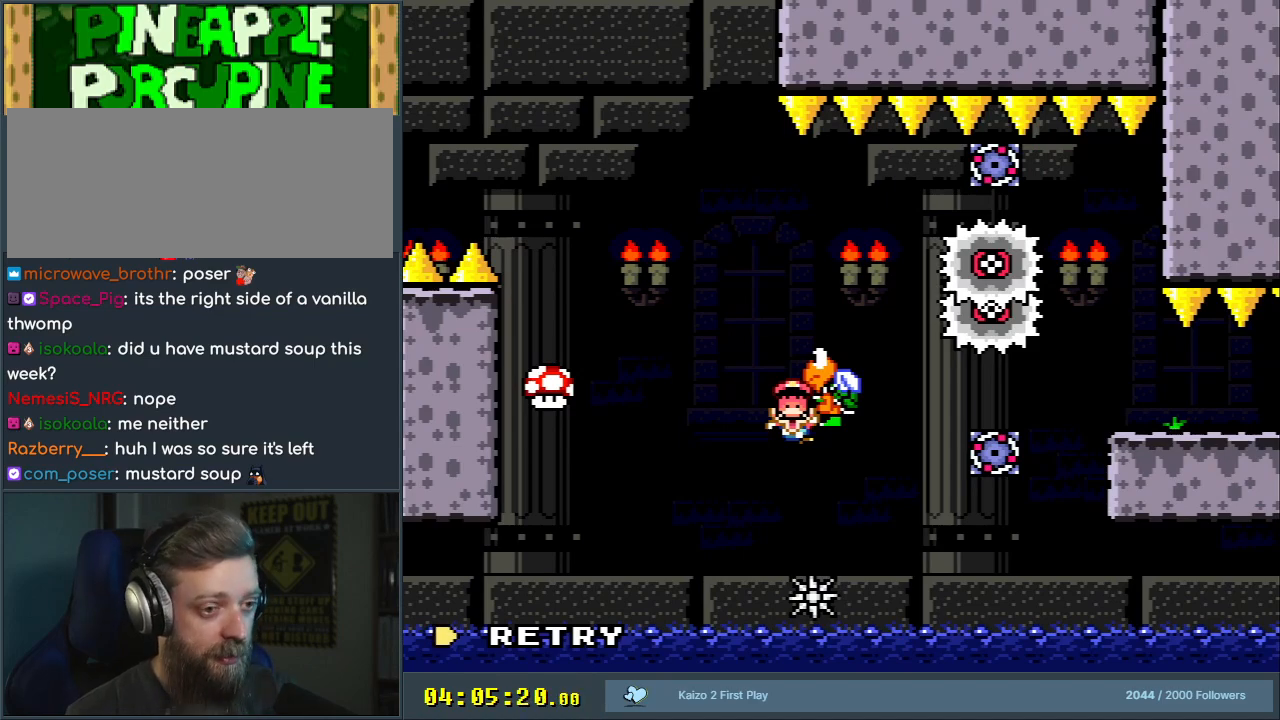
{"buttons": [], "events": []}
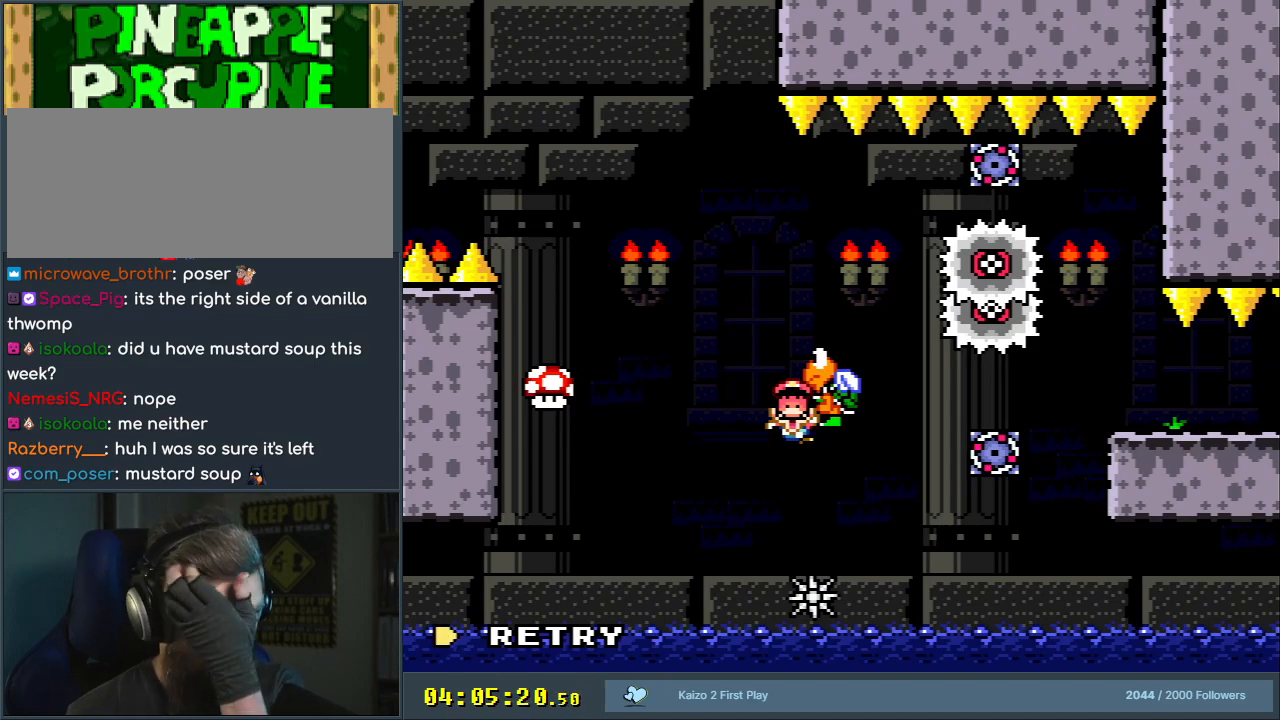
{"buttons": [], "events": []}
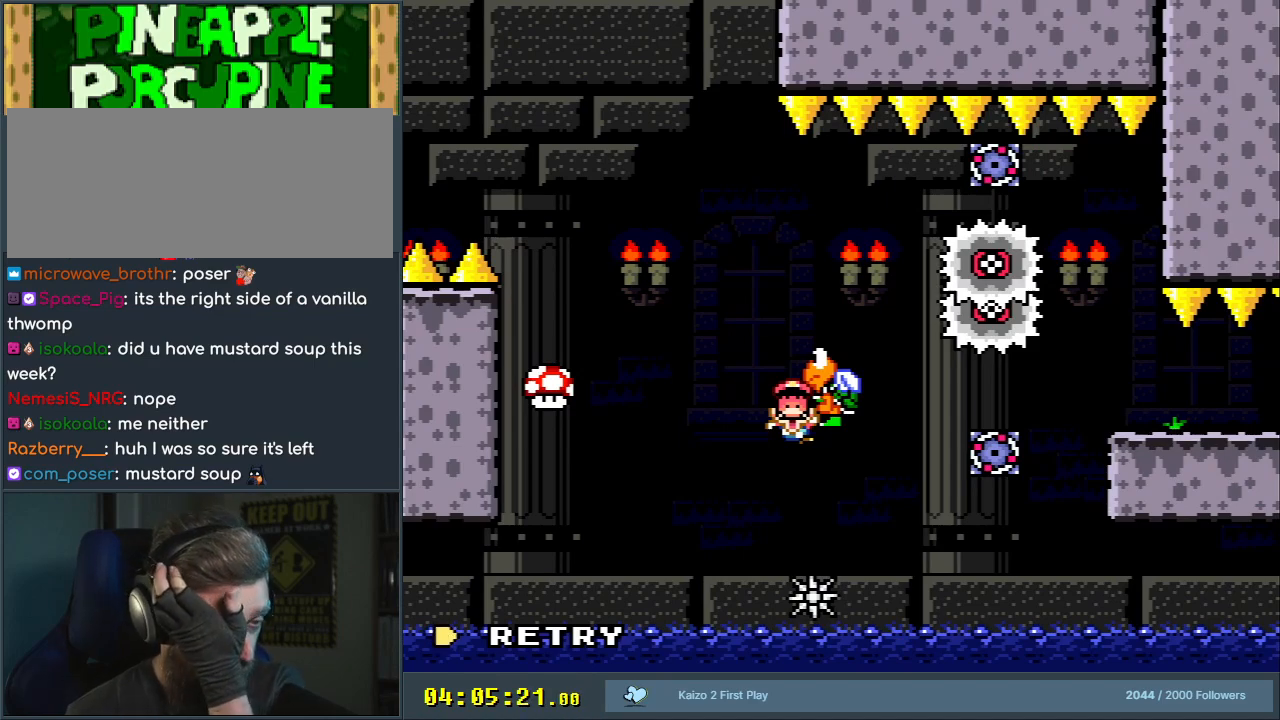
{"buttons": [], "events": []}
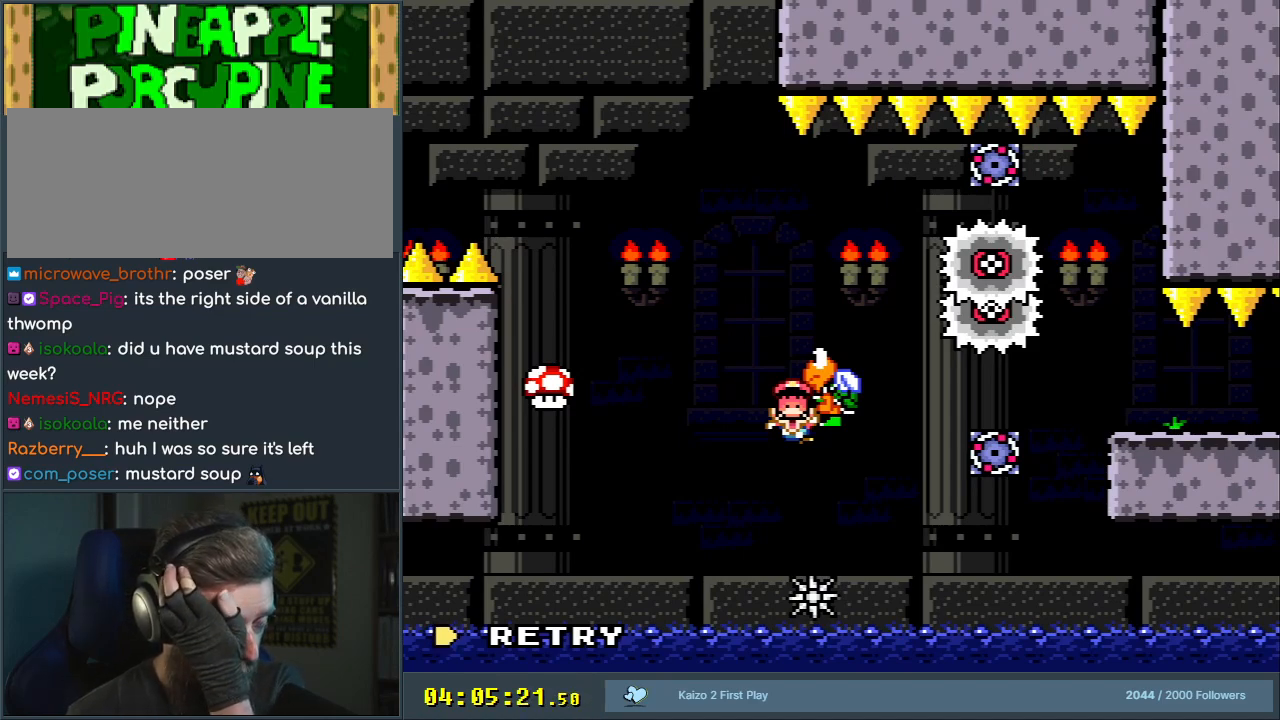
{"buttons": [], "events": []}
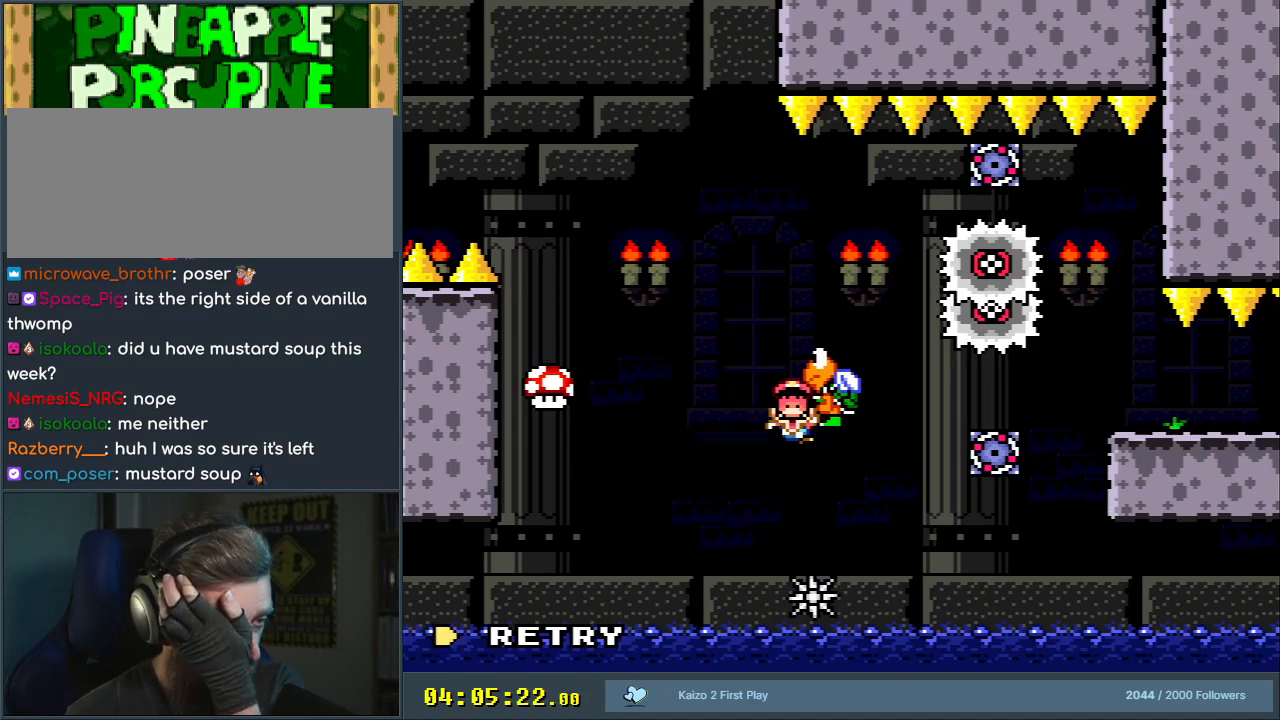
{"buttons": [], "events": []}
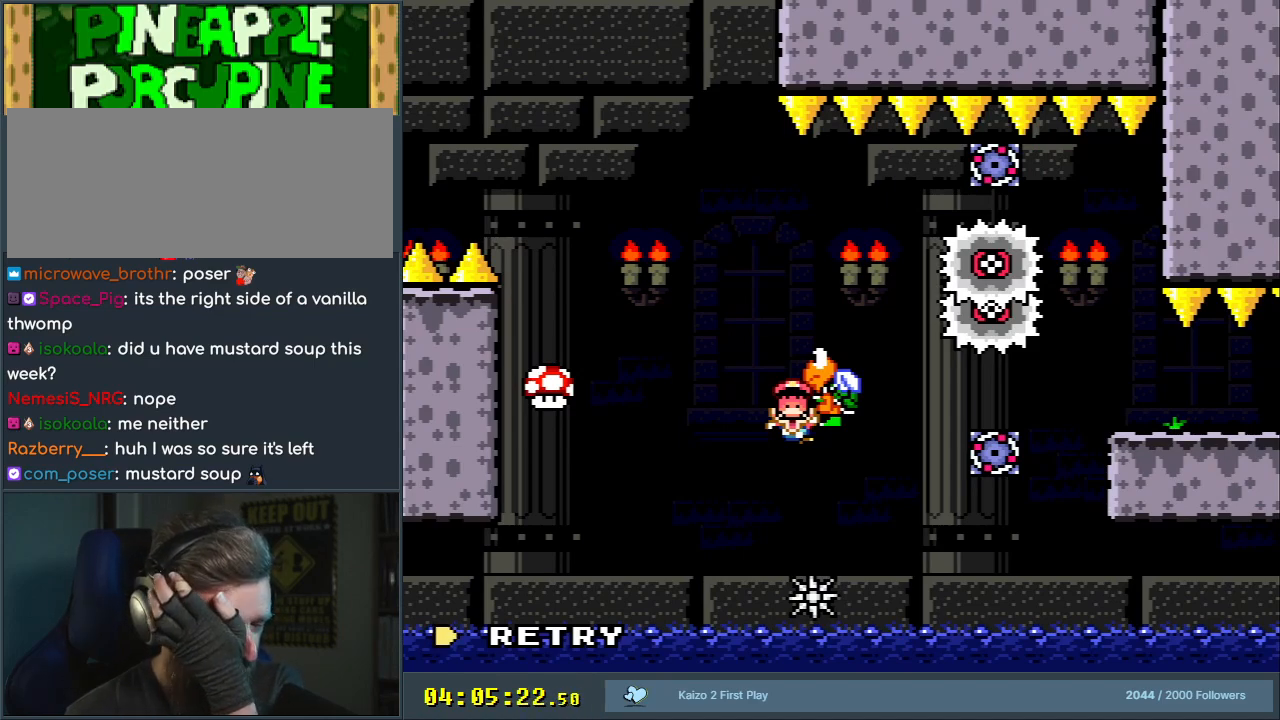
{"buttons": [], "events": []}
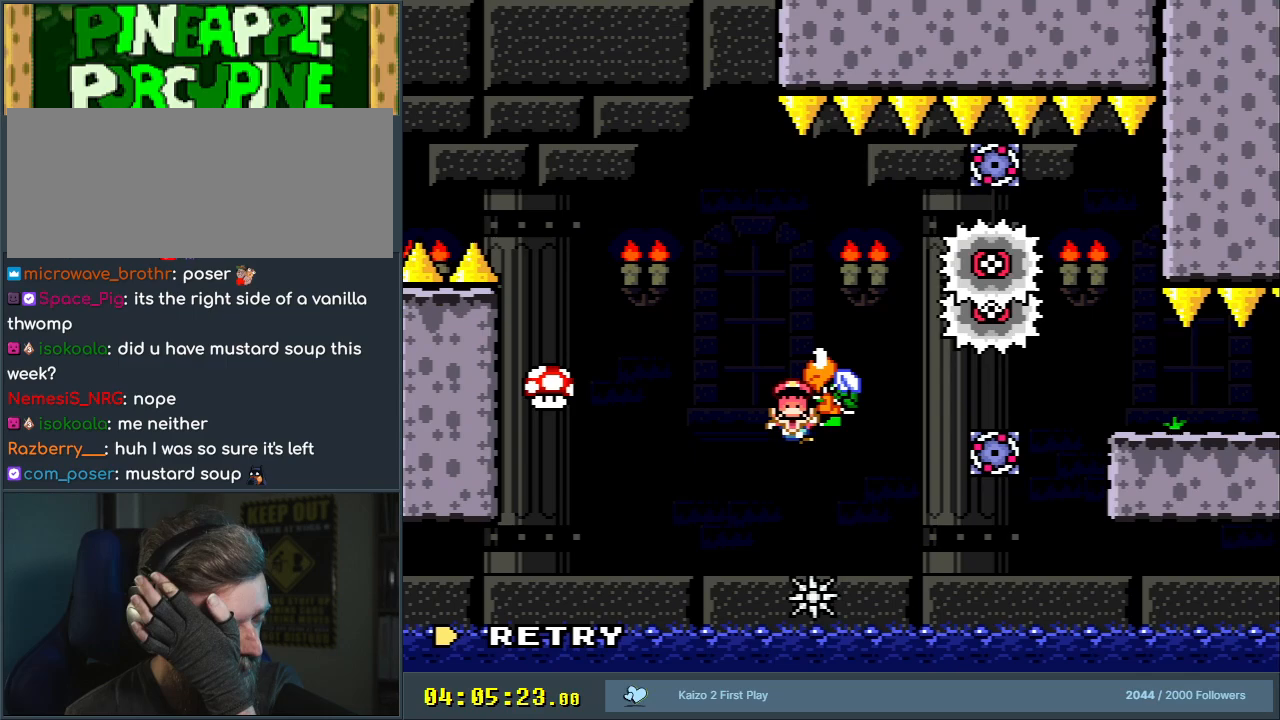
{"buttons": [], "events": []}
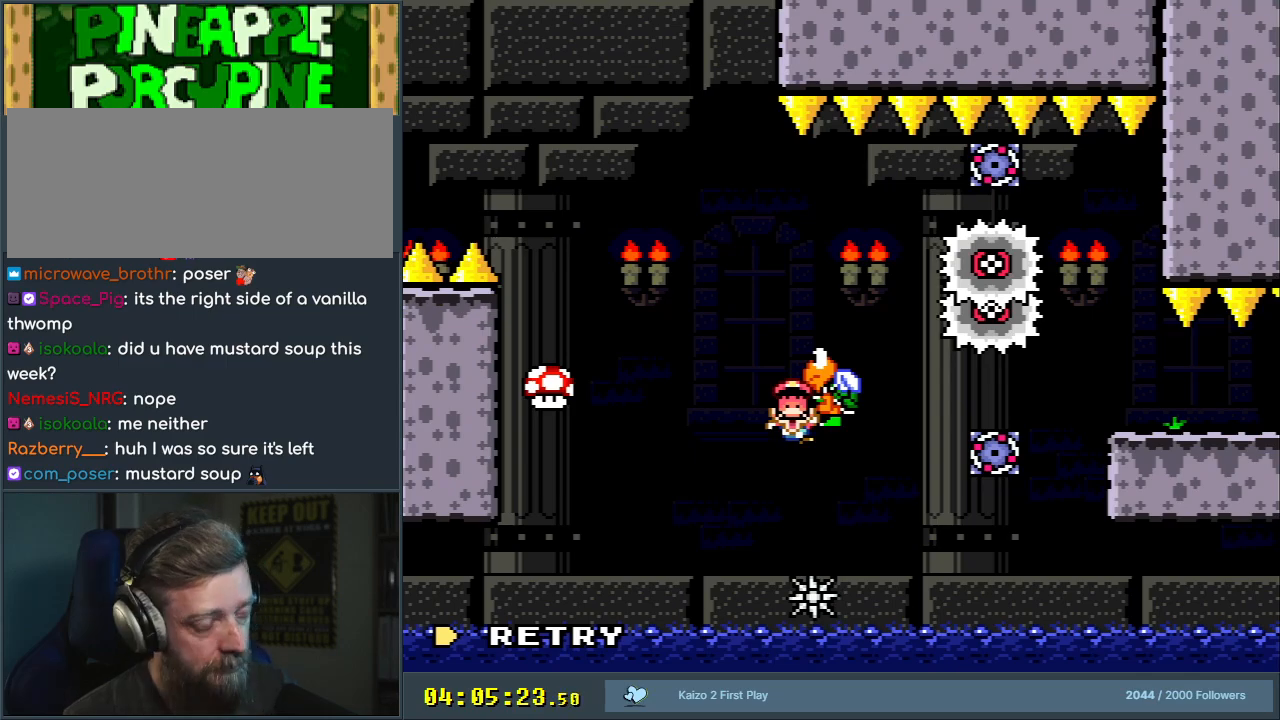
{"buttons": ["B", "Y", "DPAD_RIGHT"], "events": [[183, "B", "down"], [183, "DPAD_RIGHT", "down"], [183, "Y", "down"]]}
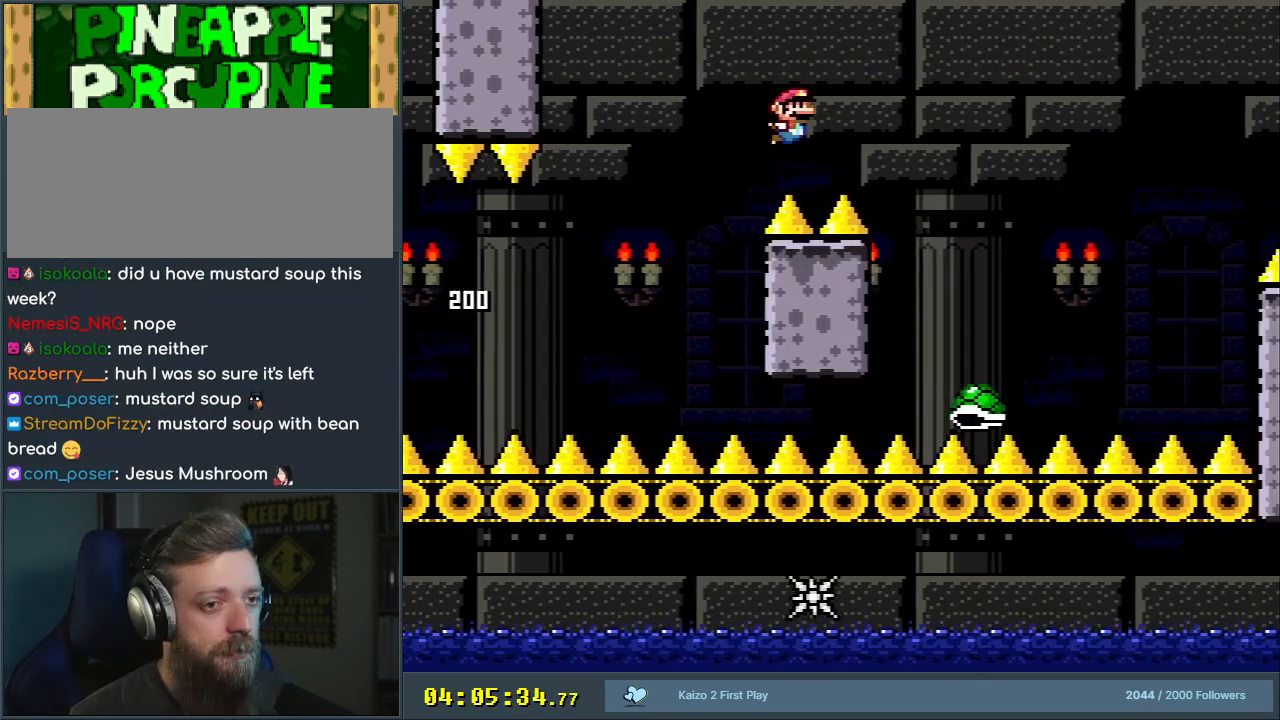
{"buttons": ["B", "Y", "DPAD_RIGHT"], "events": []}
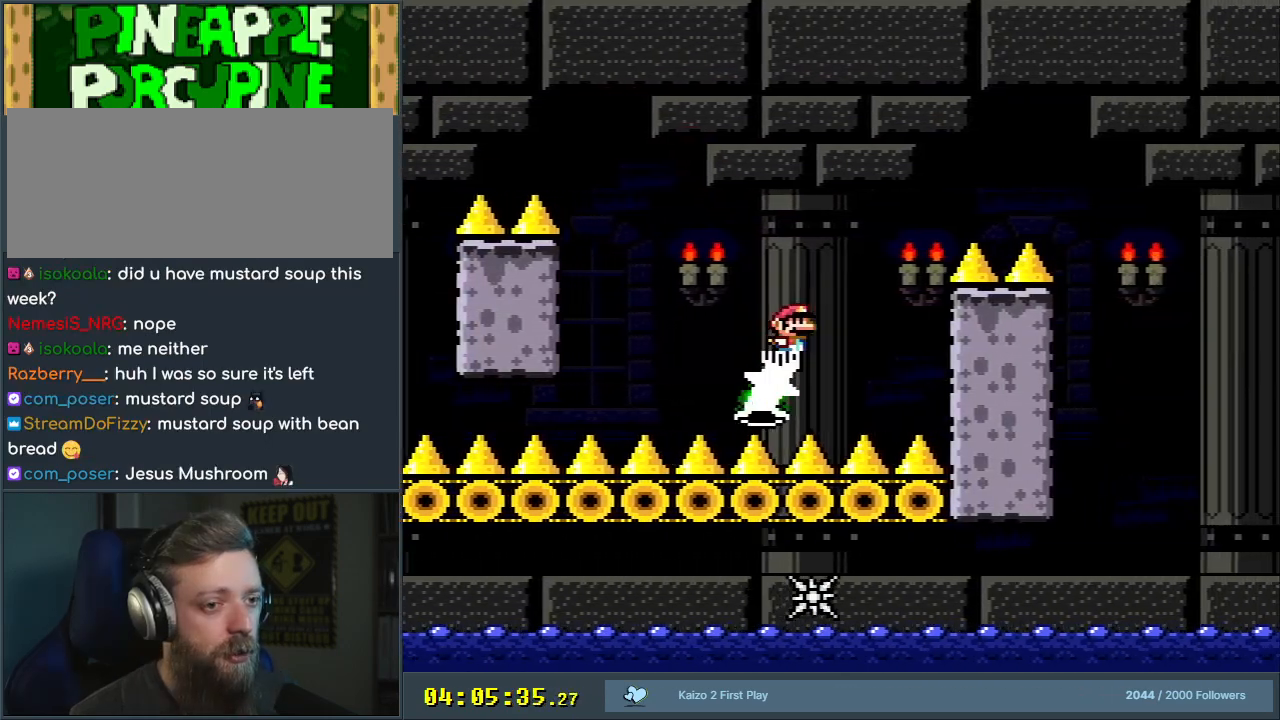
{"buttons": ["B", "Y", "DPAD_RIGHT"], "events": []}
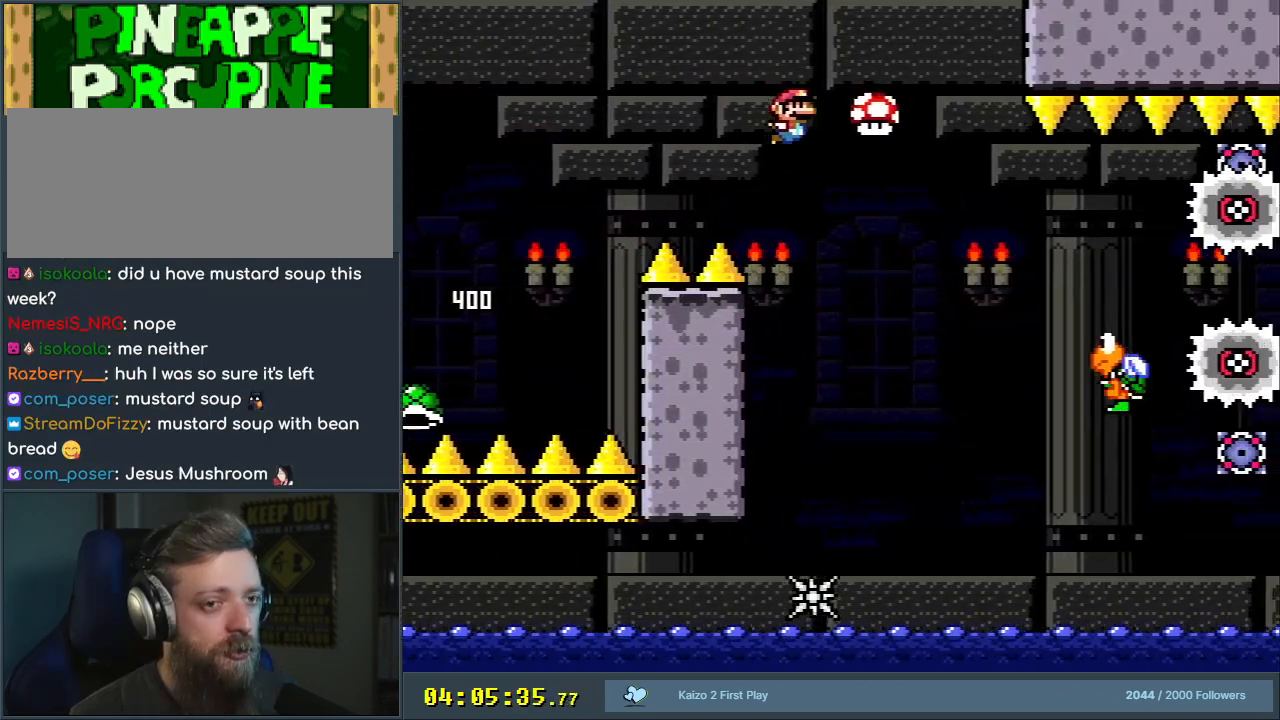
{"buttons": ["B", "Y", "DPAD_RIGHT"], "events": []}
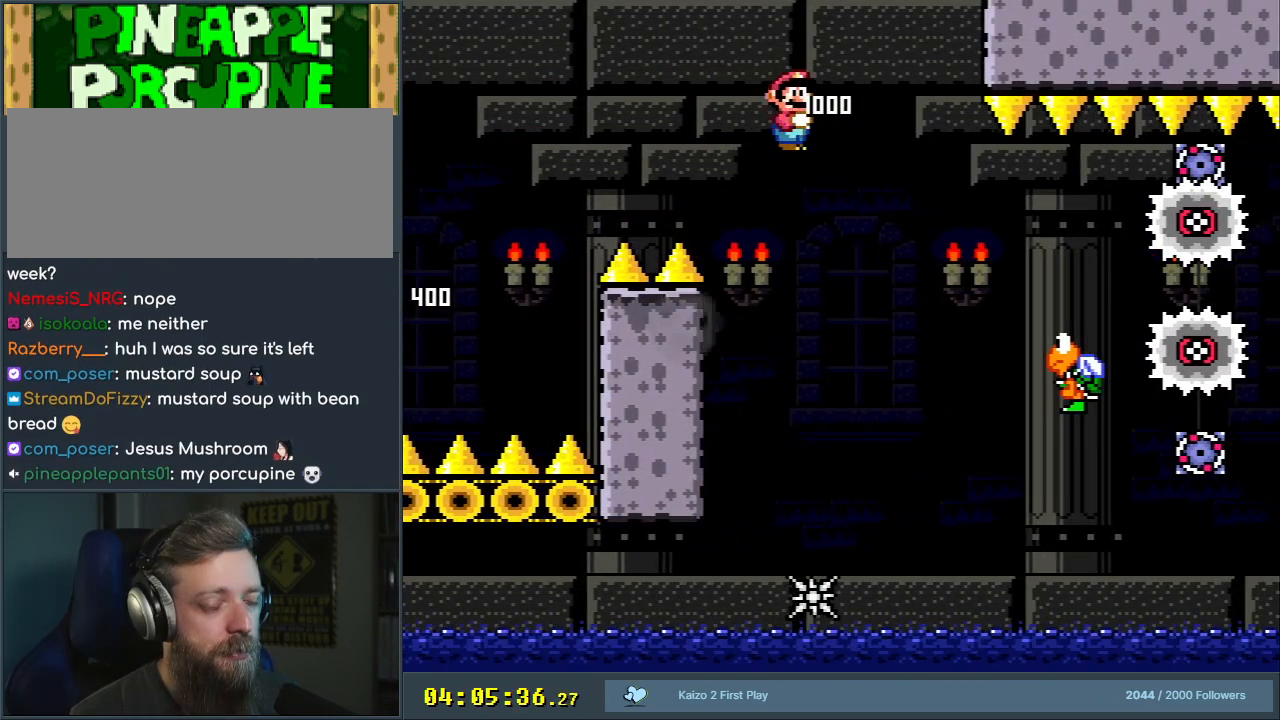
{"buttons": ["Y", "DPAD_RIGHT"], "events": [[317, "B", "up"]]}
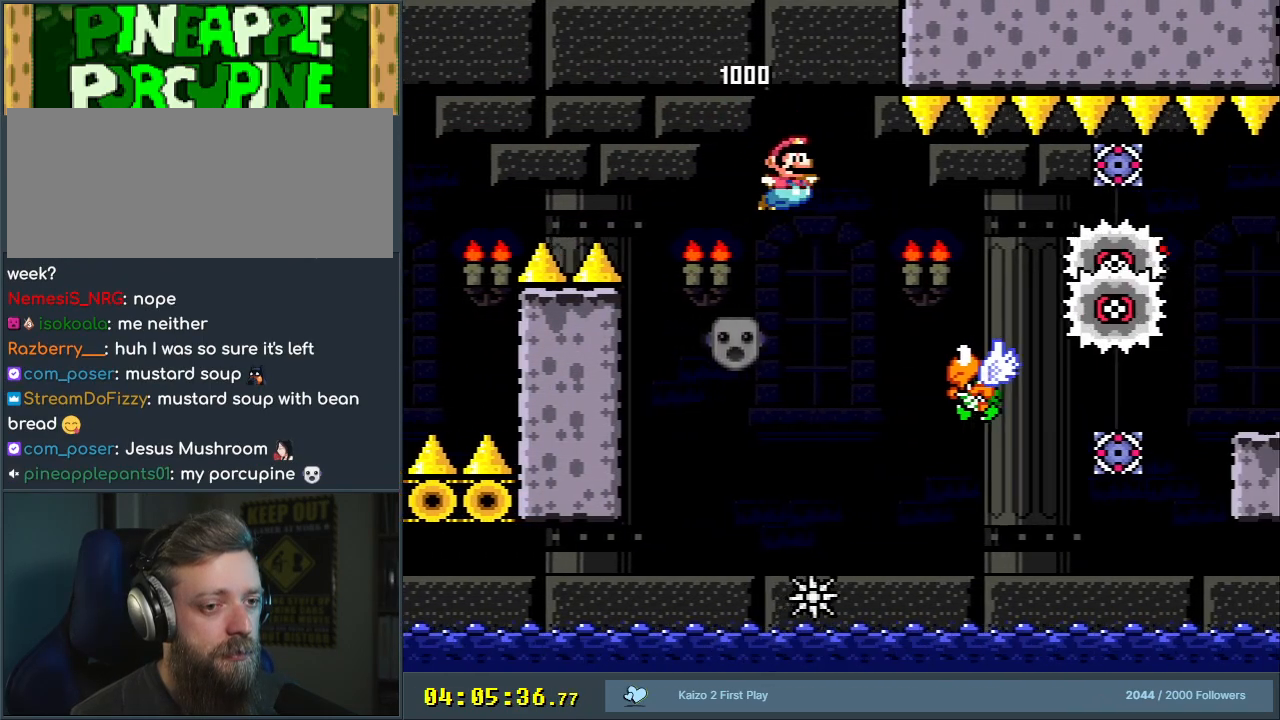
{"buttons": ["B", "Y", "DPAD_RIGHT"], "events": [[300, "B", "down"]]}
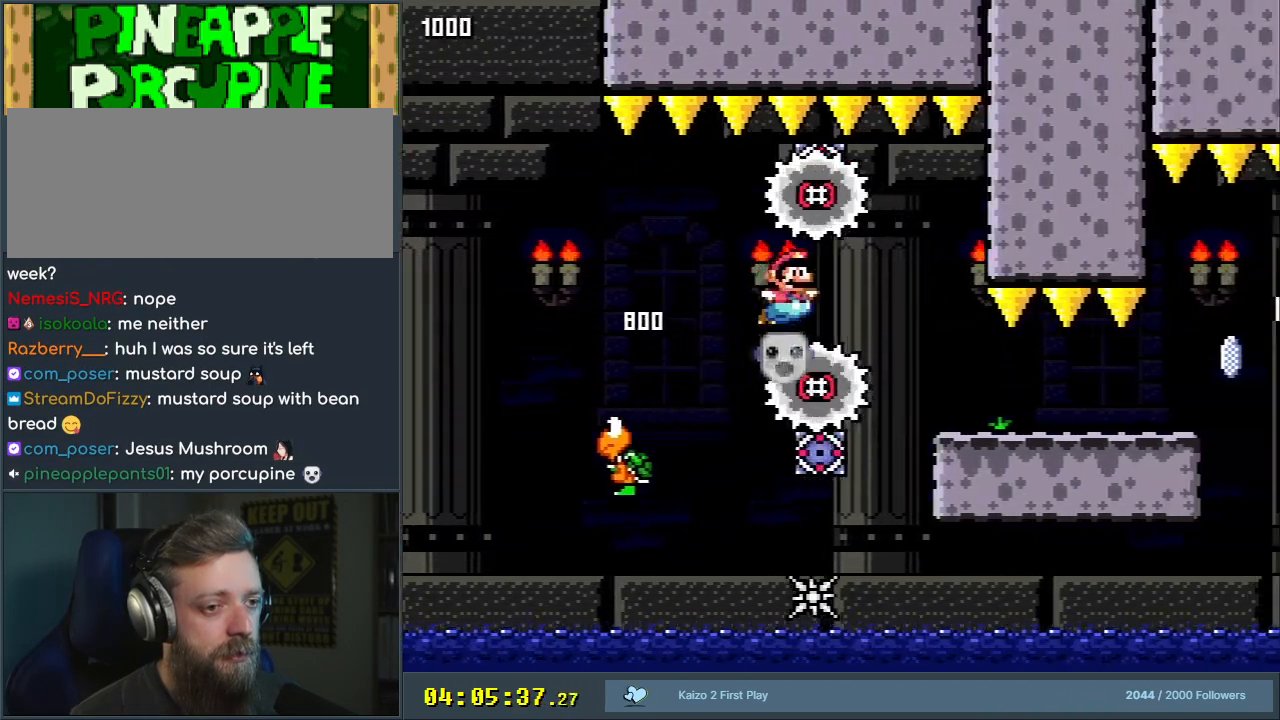
{"buttons": ["B", "Y", "DPAD_RIGHT"], "events": []}
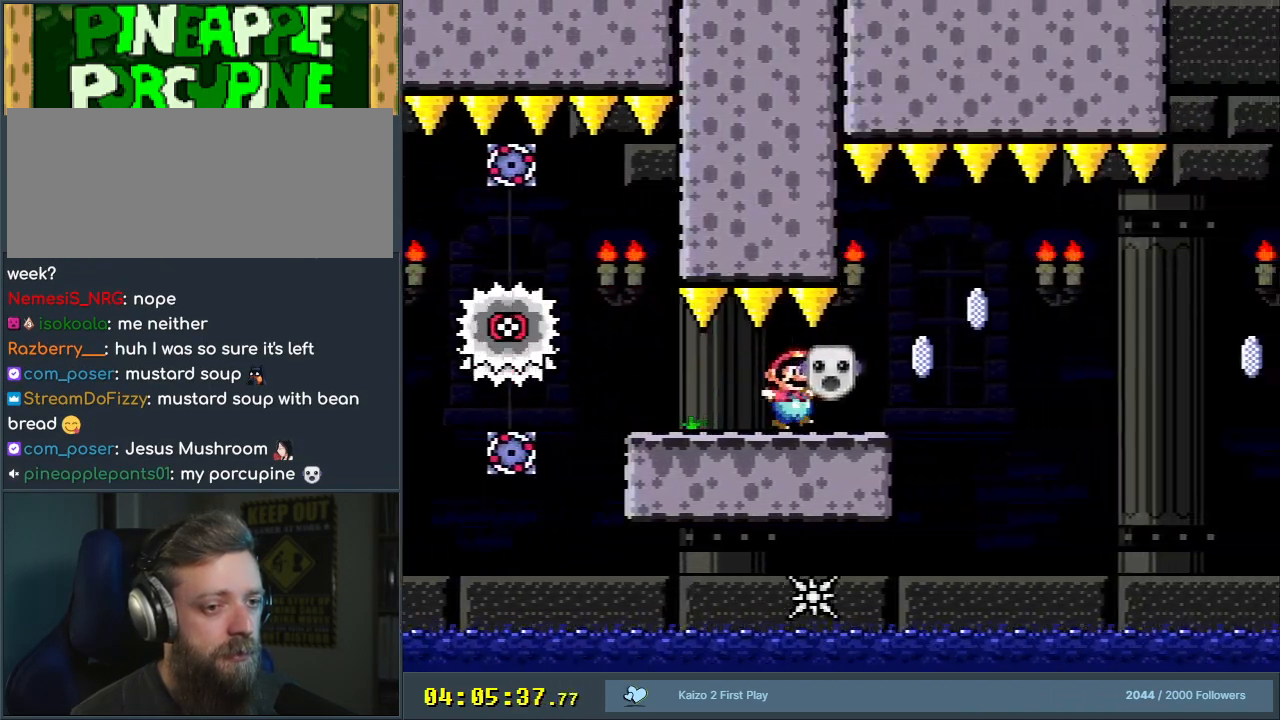
{"buttons": ["X", "DPAD_RIGHT"], "events": [[50, "B", "up"], [50, "X", "down"], [50, "Y", "up"], [133, "A", "down"], [250, "A", "up"]]}